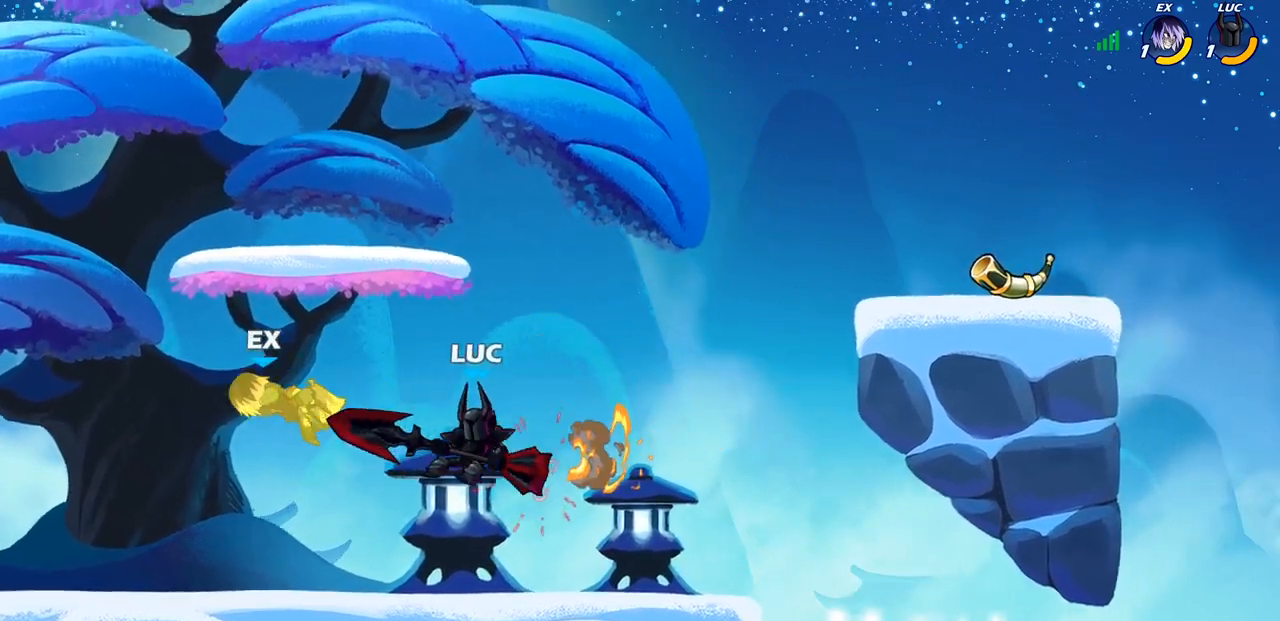
Gameplay with a controller (PlayStation layout); each line is a JSON object with the inputs held at the frame after it. "events" lists button and stick changes between this image and that frame as [ms after this image, input, new state], when the widget could be followed in between.
{"buttons": [], "left_stick": "center", "right_stick": "center", "events": []}
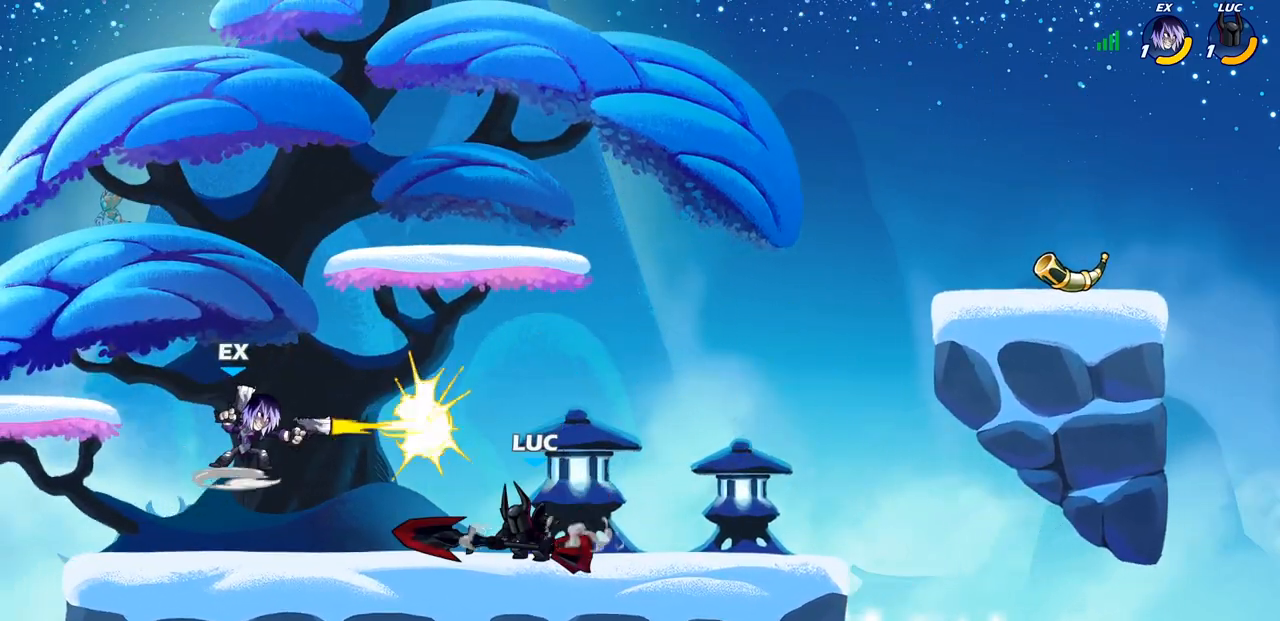
{"buttons": [], "left_stick": "center", "right_stick": "center", "events": [[167, "left_stick", "left"], [200, "R2", "down"], [233, "CIRCLE", "down"], [283, "left_stick", "center"], [300, "CIRCLE", "up"], [300, "R2", "up"]]}
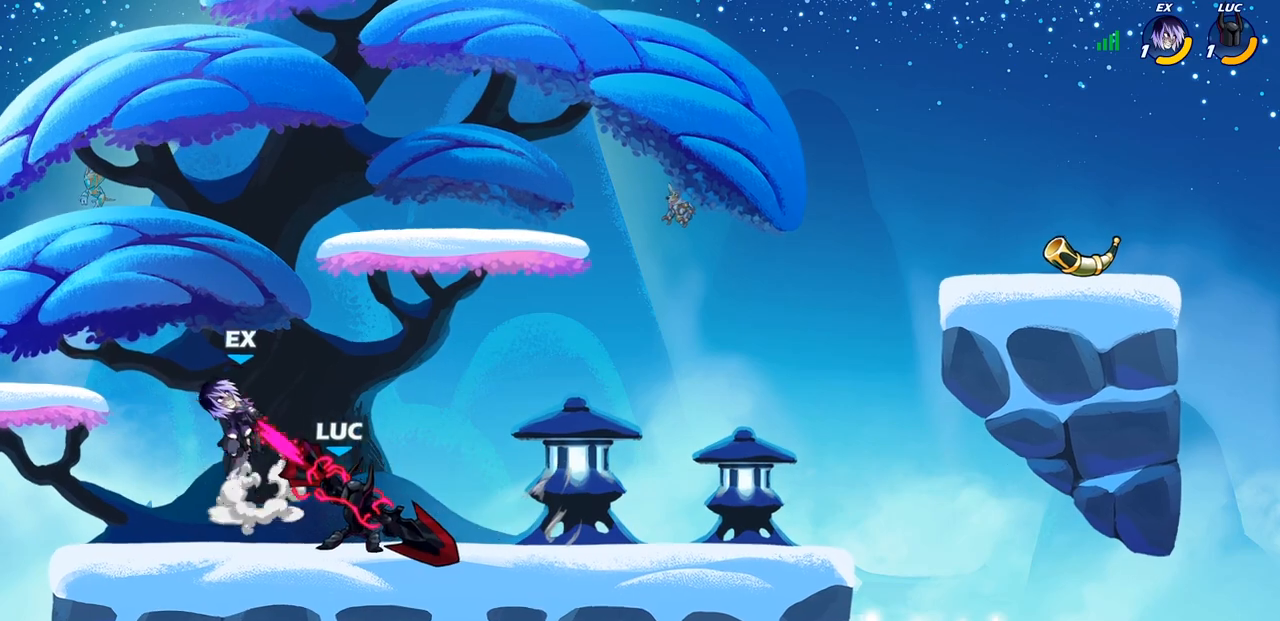
{"buttons": [], "left_stick": "left", "right_stick": "center", "events": [[467, "left_stick", "left"]]}
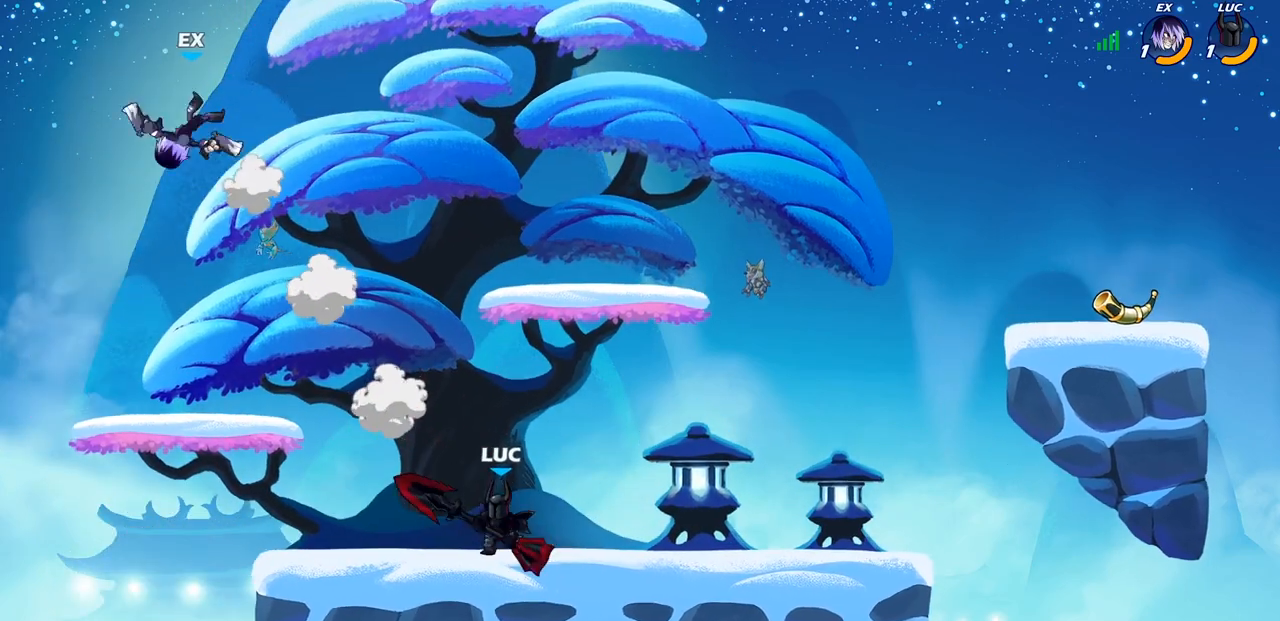
{"buttons": [], "left_stick": "left", "right_stick": "center", "events": [[17, "CROSS", "down"], [150, "CROSS", "up"], [217, "SQUARE", "down"], [283, "SQUARE", "up"]]}
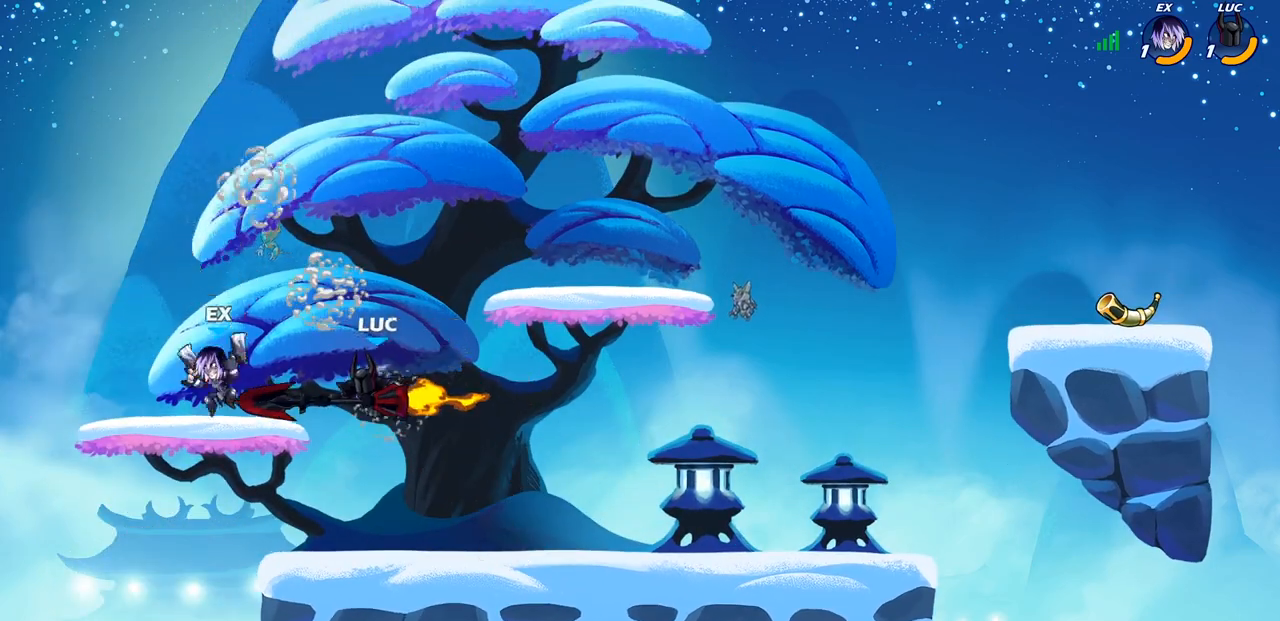
{"buttons": [], "left_stick": "center", "right_stick": "center", "events": [[333, "left_stick", "center"]]}
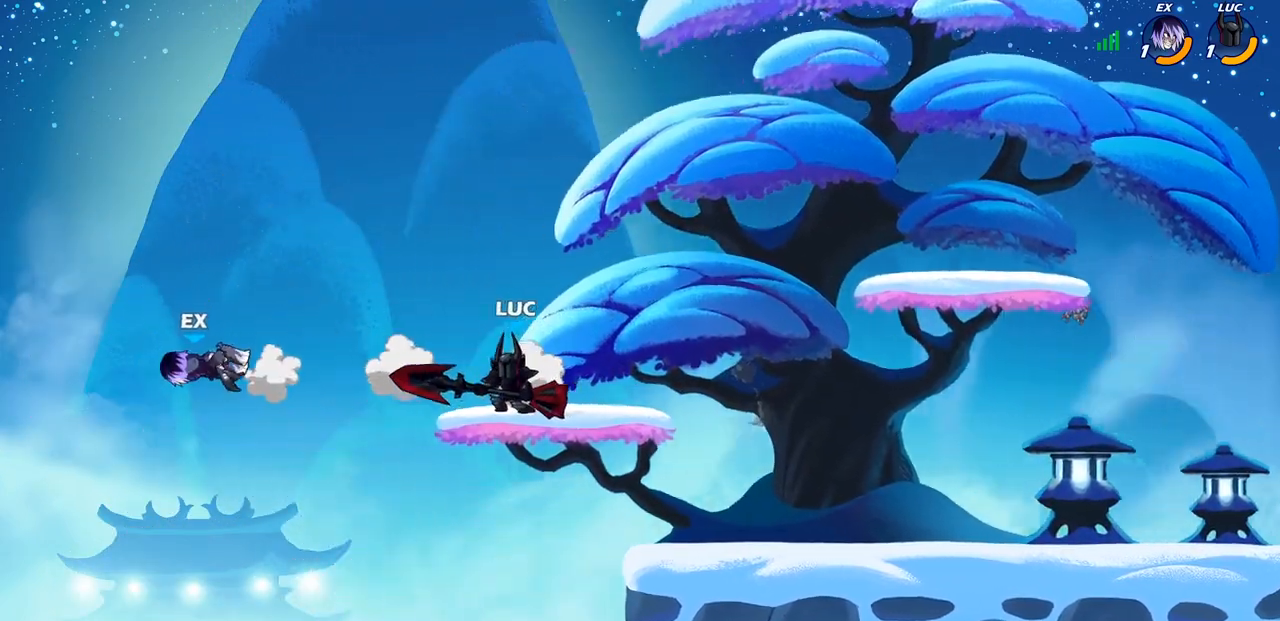
{"buttons": [], "left_stick": "center", "right_stick": "center", "events": [[200, "CROSS", "down"], [367, "CROSS", "up"]]}
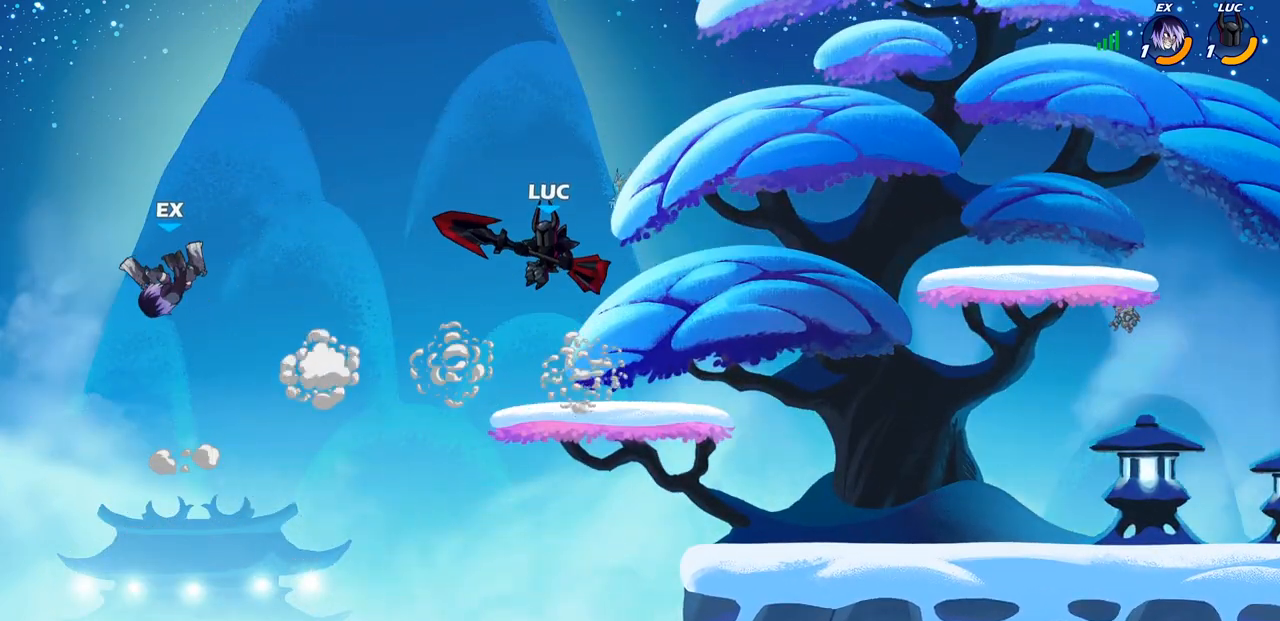
{"buttons": [], "left_stick": "right", "right_stick": "center", "events": [[383, "left_stick", "right"]]}
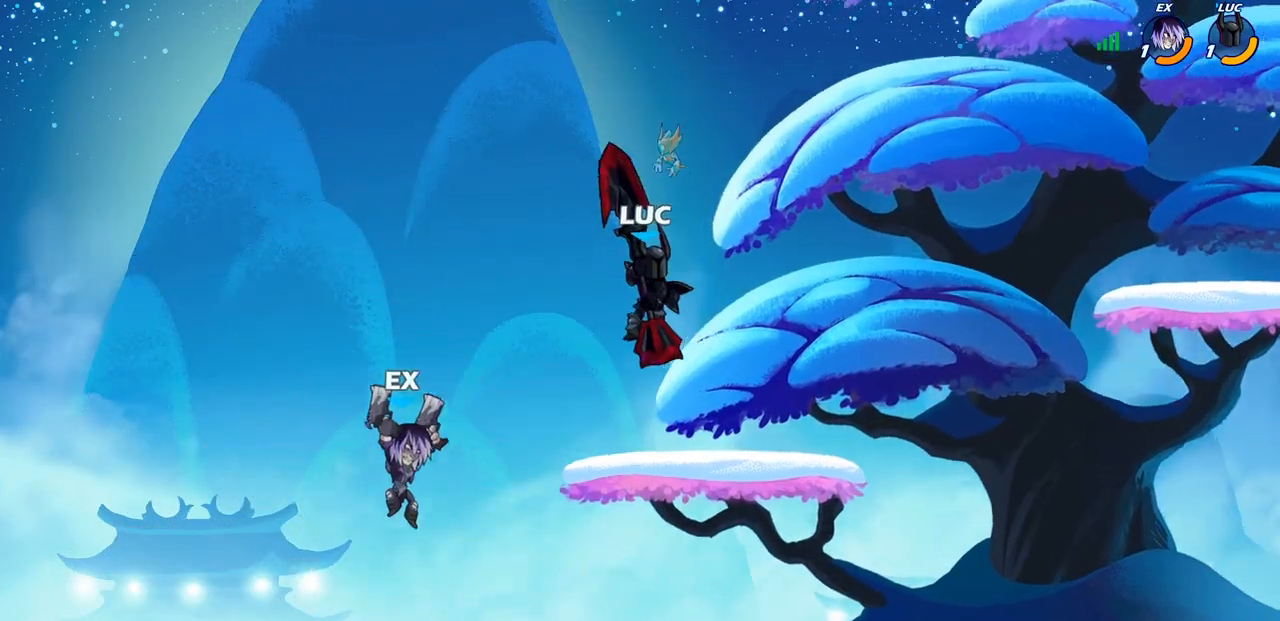
{"buttons": [], "left_stick": "down-left", "right_stick": "center", "events": [[417, "left_stick", "down-left"]]}
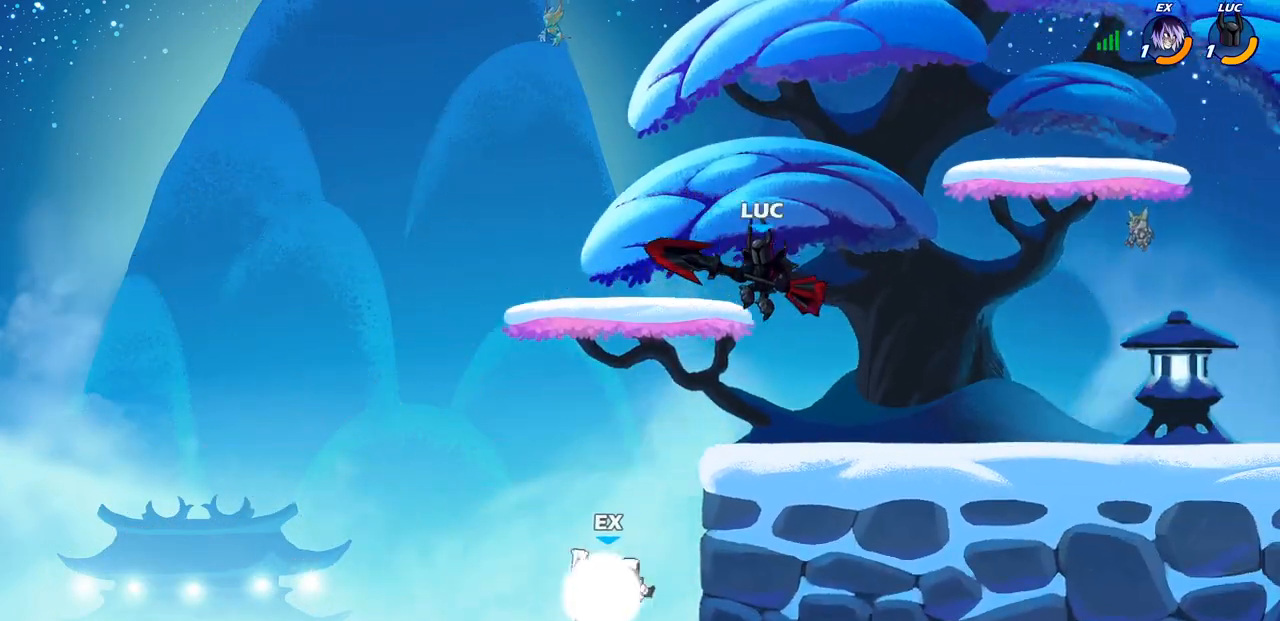
{"buttons": [], "left_stick": "center", "right_stick": "center", "events": [[50, "SQUARE", "down"], [133, "SQUARE", "up"], [417, "left_stick", "center"]]}
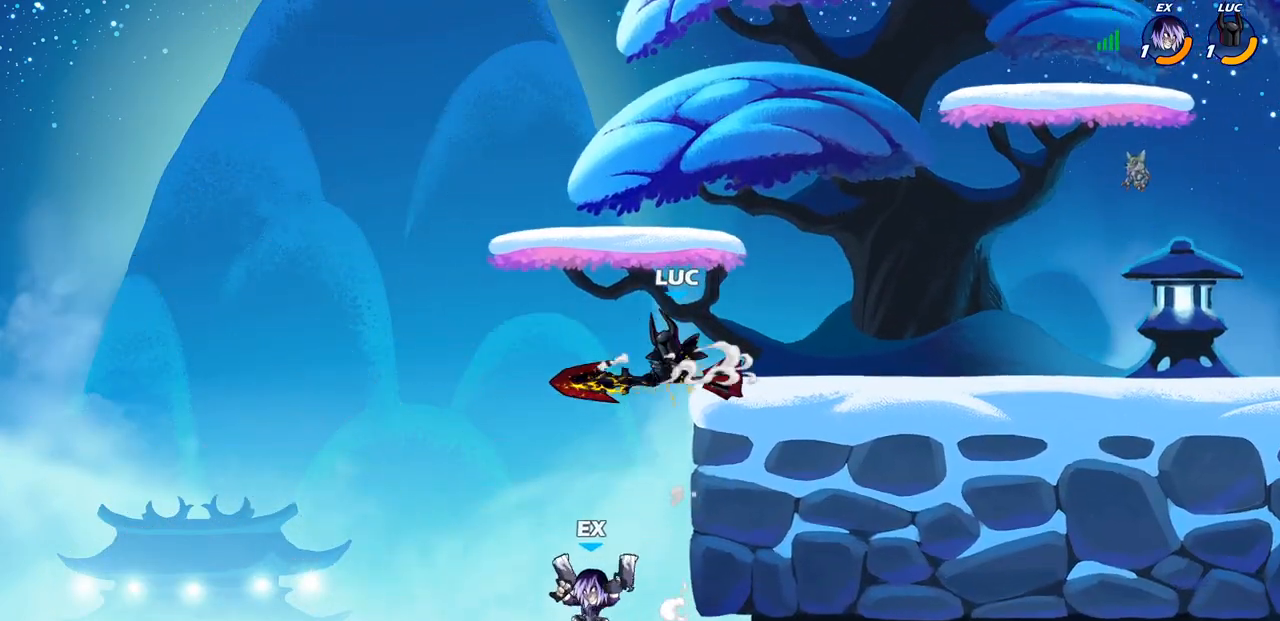
{"buttons": [], "left_stick": "center", "right_stick": "center", "events": [[250, "R2", "down"], [400, "R2", "up"]]}
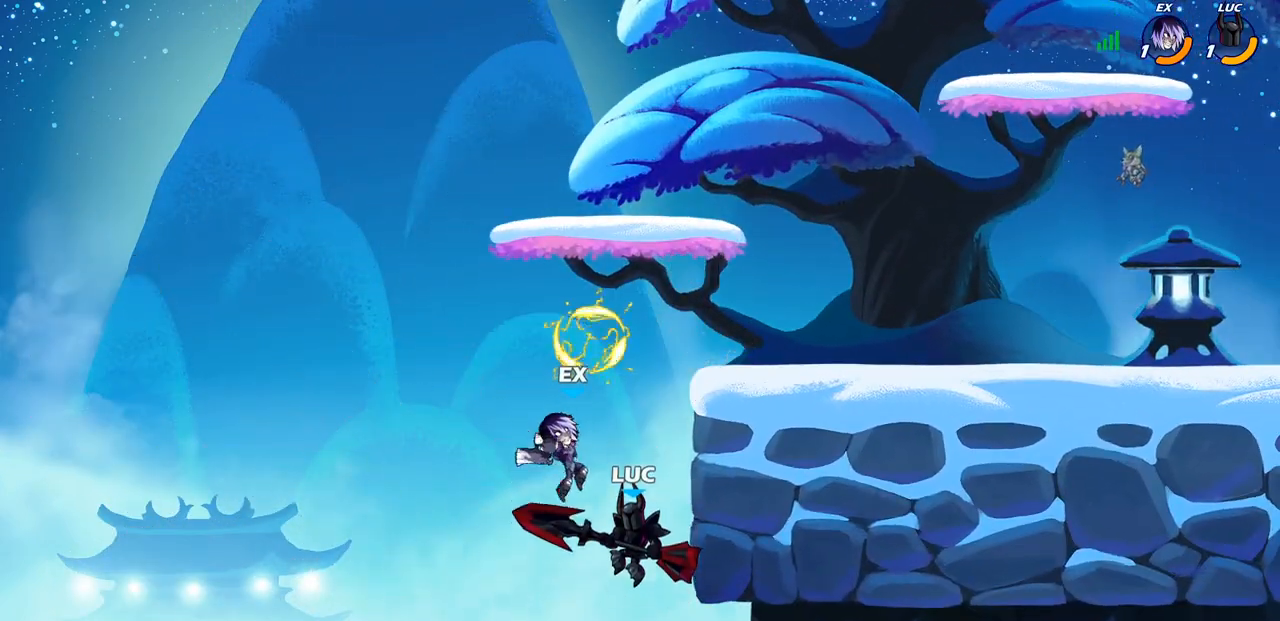
{"buttons": [], "left_stick": "center", "right_stick": "center", "events": [[50, "CIRCLE", "down"], [183, "CIRCLE", "up"]]}
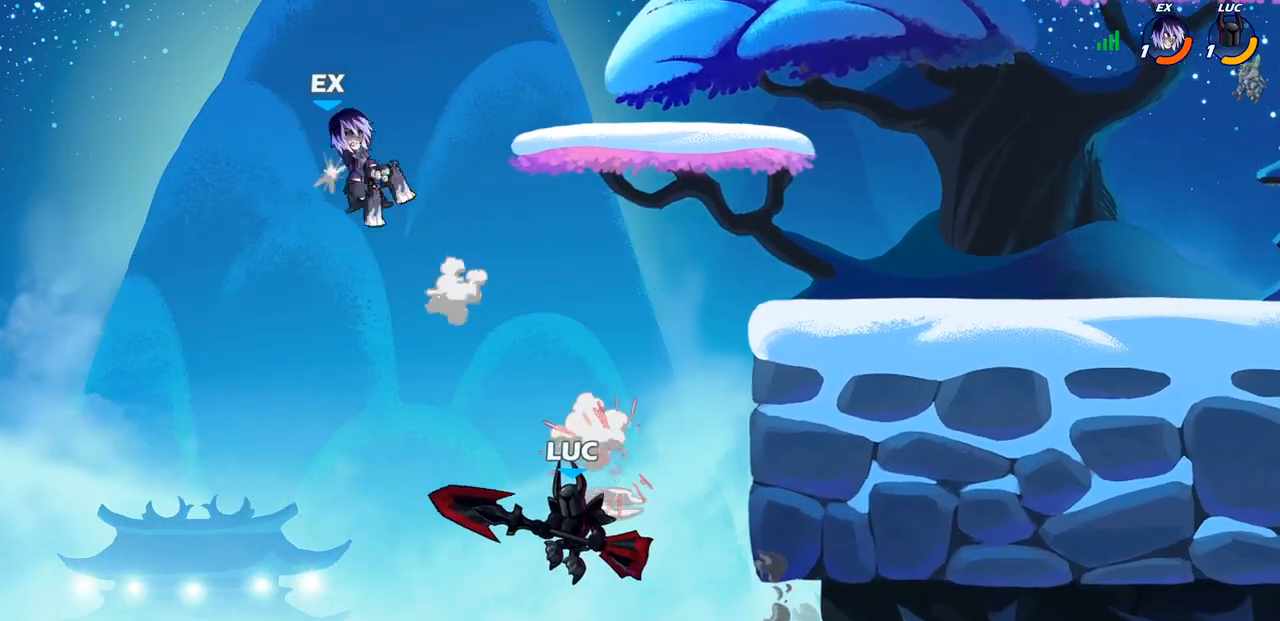
{"buttons": [], "left_stick": "right", "right_stick": "center", "events": [[17, "left_stick", "up-right"], [50, "CROSS", "down"], [217, "CROSS", "up"], [300, "left_stick", "right"]]}
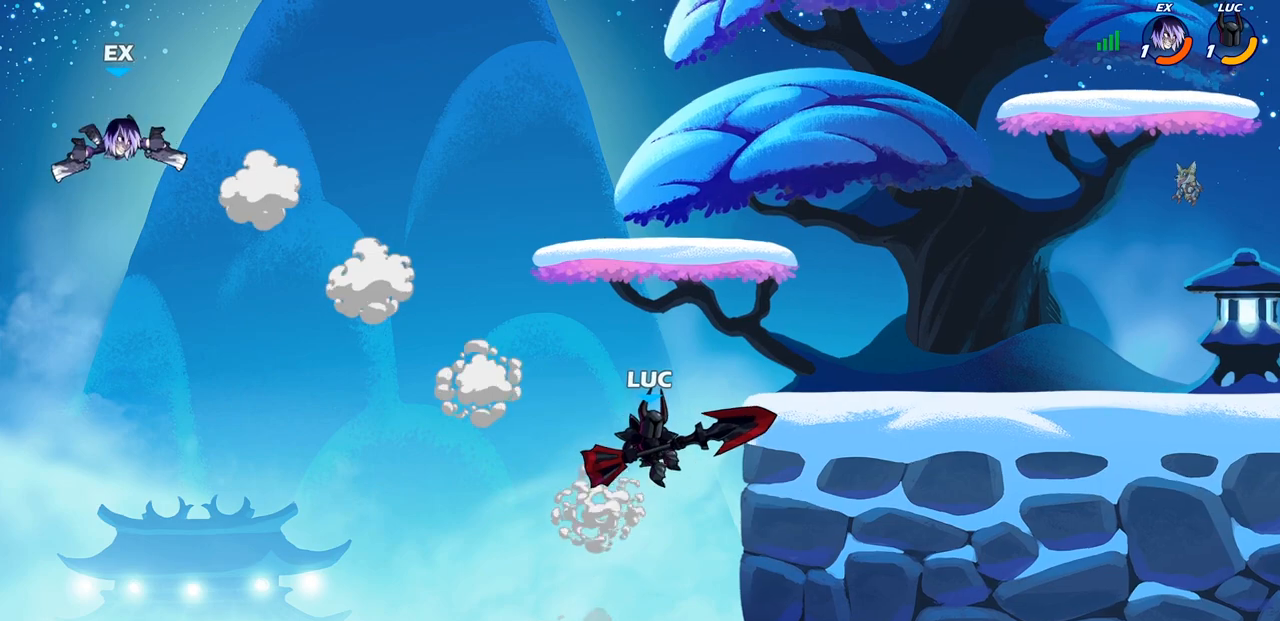
{"buttons": ["CROSS"], "left_stick": "up-right", "right_stick": "center", "events": [[250, "left_stick", "left"], [400, "CROSS", "down"], [450, "left_stick", "up-right"]]}
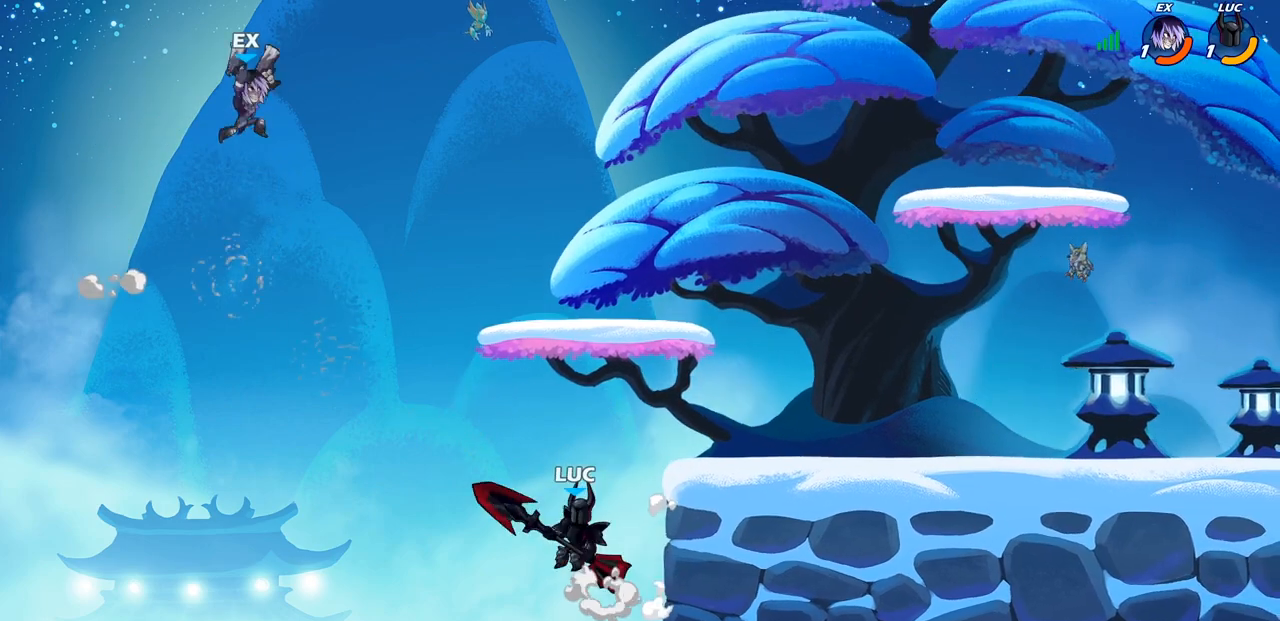
{"buttons": [], "left_stick": "up-right", "right_stick": "center", "events": [[33, "CROSS", "up"], [217, "CROSS", "down"], [383, "CROSS", "up"]]}
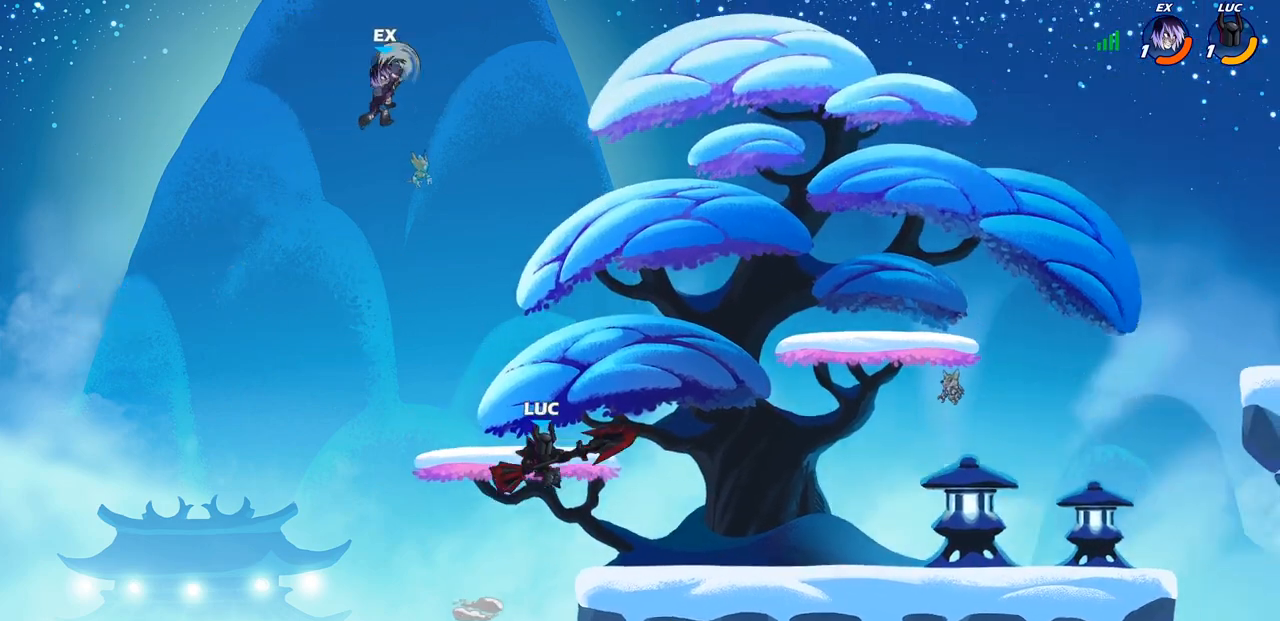
{"buttons": [], "left_stick": "up-right", "right_stick": "center", "events": []}
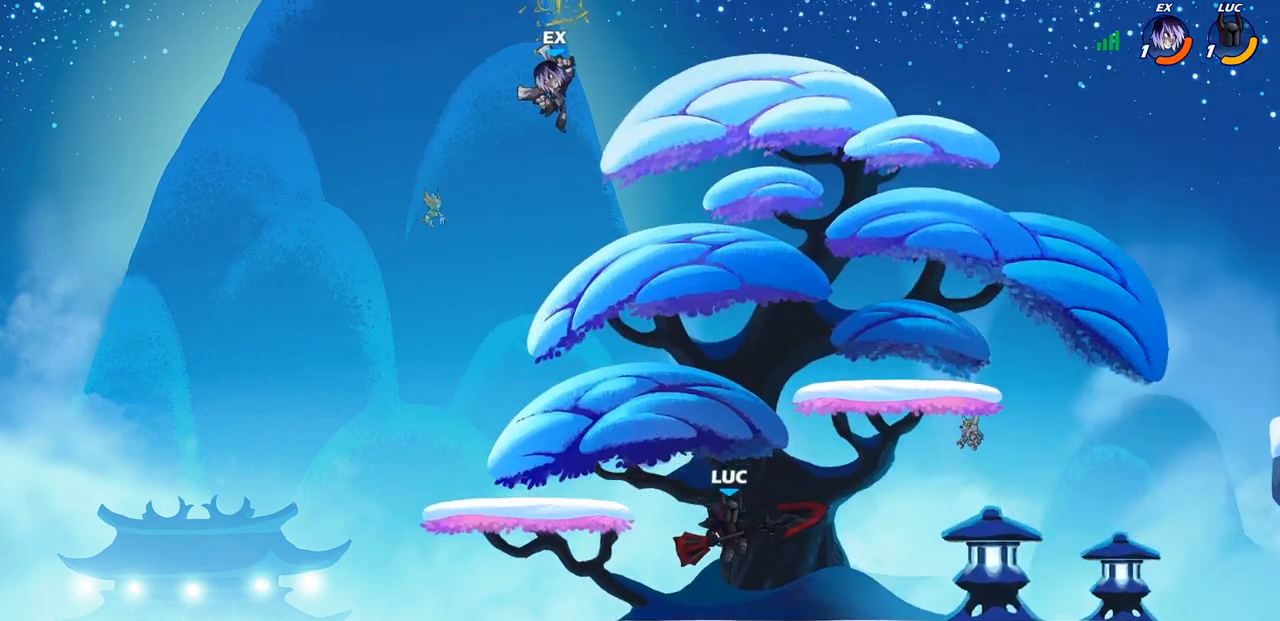
{"buttons": [], "left_stick": "left", "right_stick": "center", "events": [[67, "left_stick", "right"], [183, "left_stick", "up-left"], [267, "CROSS", "down"], [333, "CROSS", "up"], [333, "left_stick", "left"], [367, "CROSS", "down"], [433, "CROSS", "up"]]}
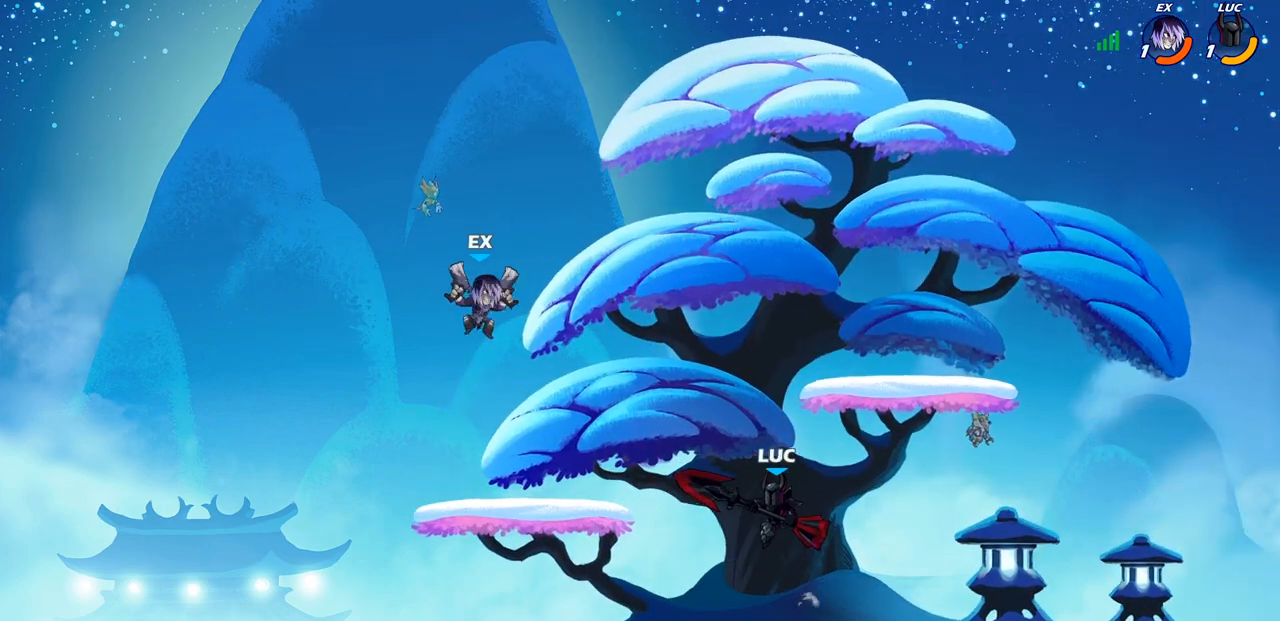
{"buttons": [], "left_stick": "left", "right_stick": "center", "events": [[83, "SQUARE", "down"], [167, "SQUARE", "up"]]}
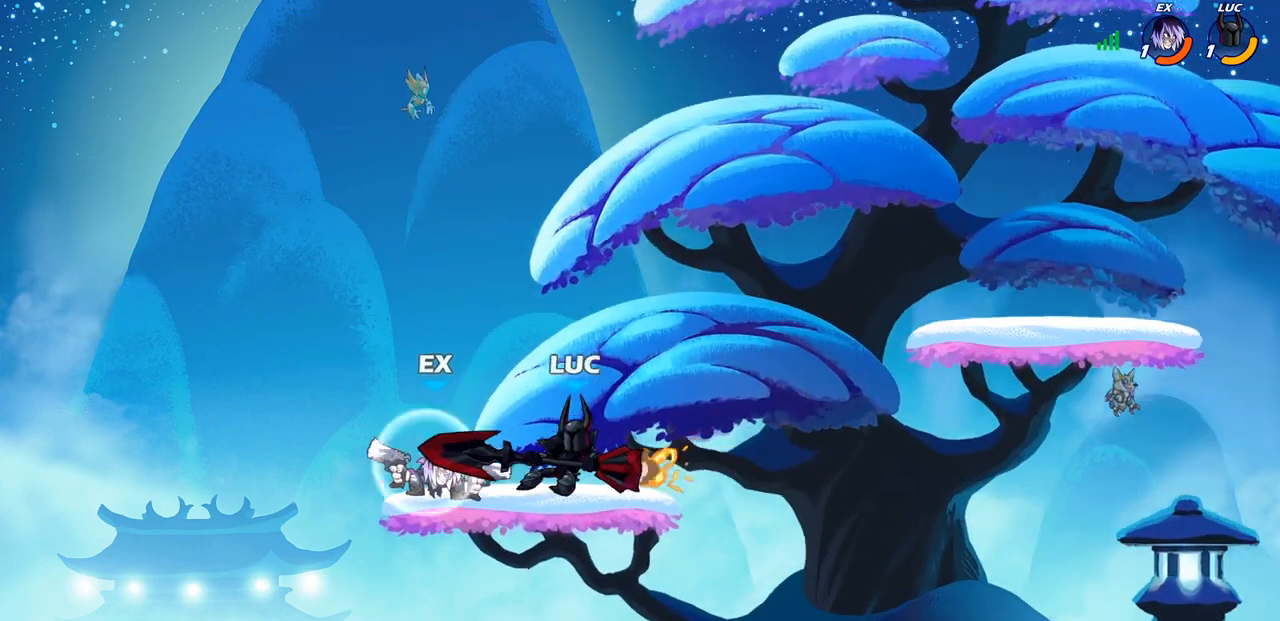
{"buttons": ["SQUARE"], "left_stick": "center", "right_stick": "center", "events": [[50, "left_stick", "center"], [200, "left_stick", "right"], [250, "left_stick", "center"], [300, "SQUARE", "down"], [367, "SQUARE", "up"], [450, "SQUARE", "down"]]}
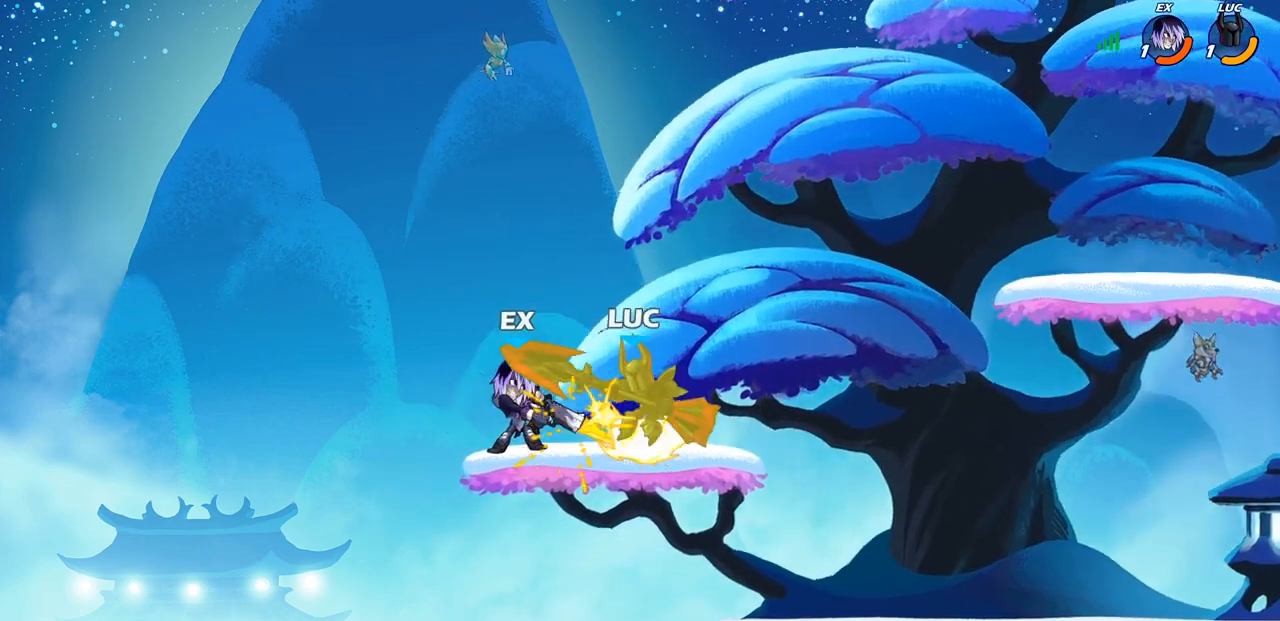
{"buttons": ["CROSS"], "left_stick": "down", "right_stick": "center", "events": [[50, "SQUARE", "up"], [350, "left_stick", "right"], [433, "CROSS", "down"], [433, "left_stick", "down"]]}
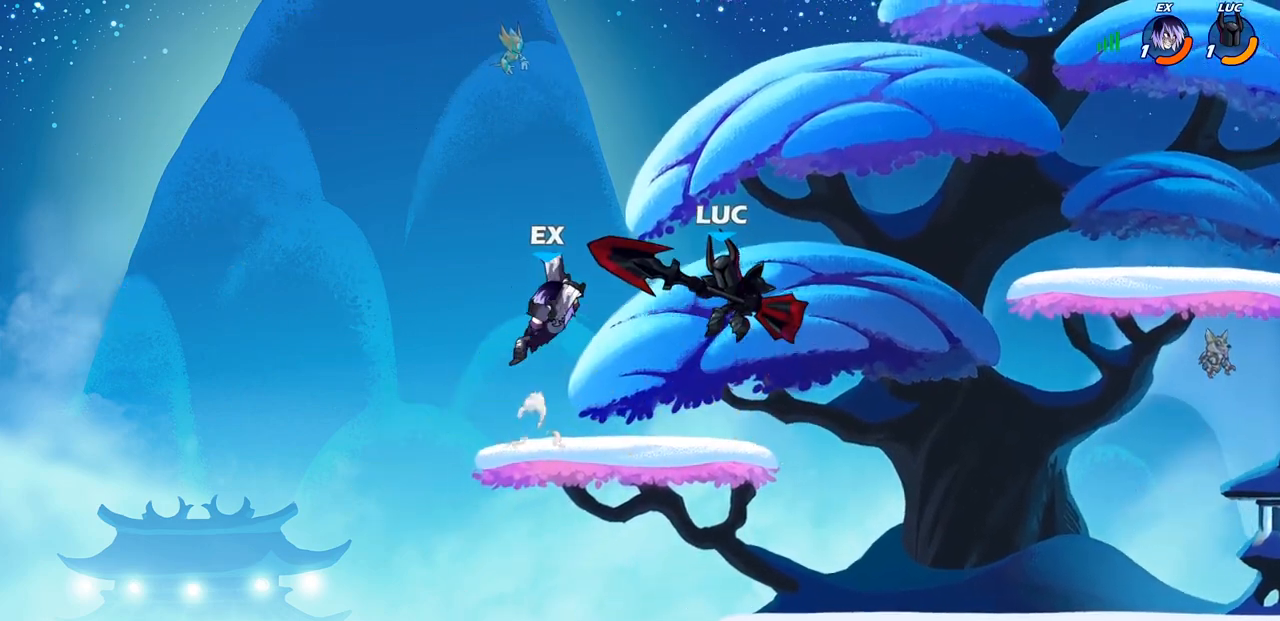
{"buttons": [], "left_stick": "down", "right_stick": "center", "events": [[17, "CROSS", "up"], [17, "R2", "down"], [117, "left_stick", "down-right"], [300, "left_stick", "center"], [333, "R2", "up"], [450, "left_stick", "down"]]}
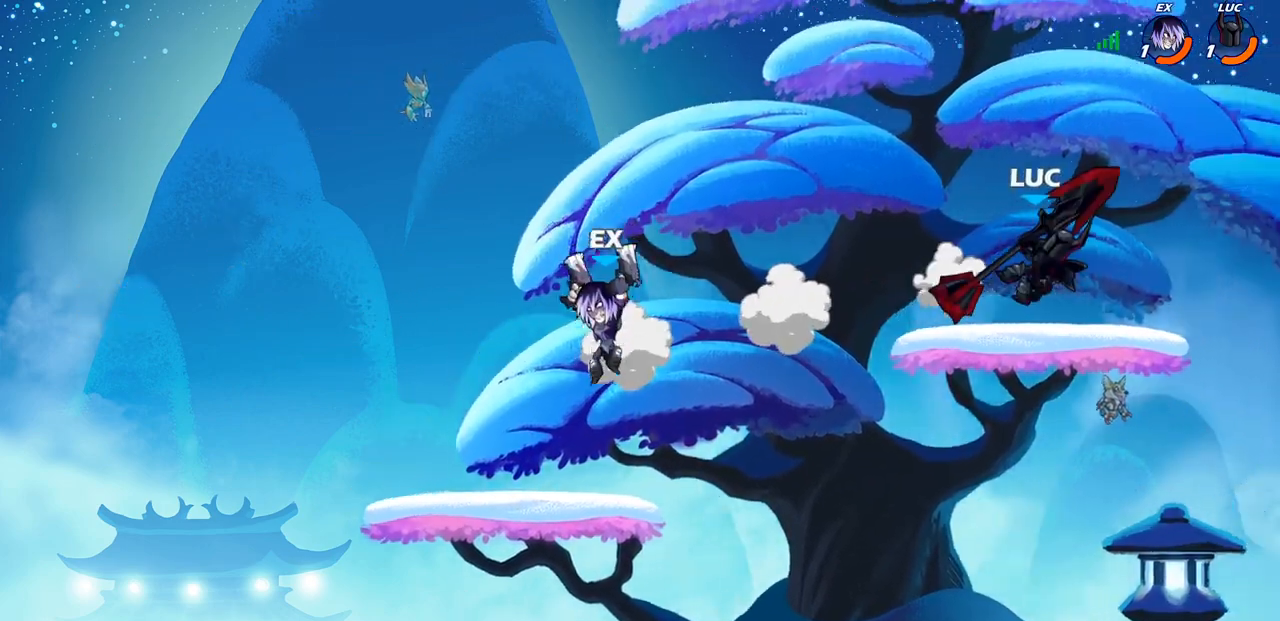
{"buttons": [], "left_stick": "center", "right_stick": "center", "events": [[117, "left_stick", "down-left"], [350, "left_stick", "center"]]}
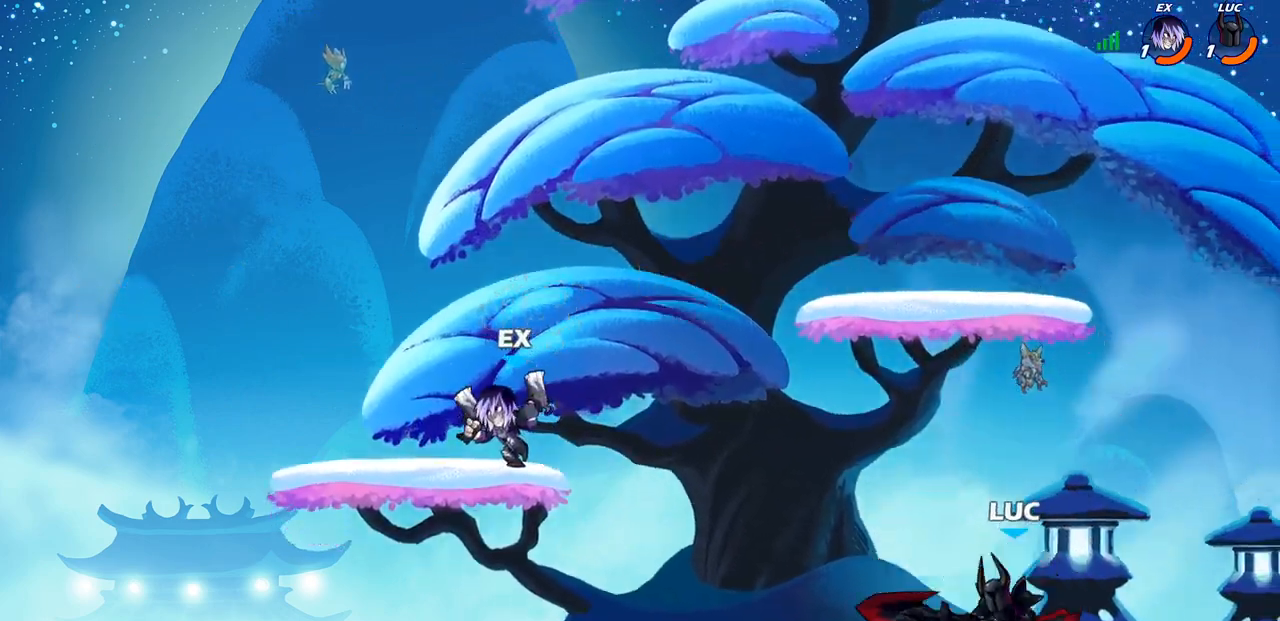
{"buttons": [], "left_stick": "center", "right_stick": "center", "events": []}
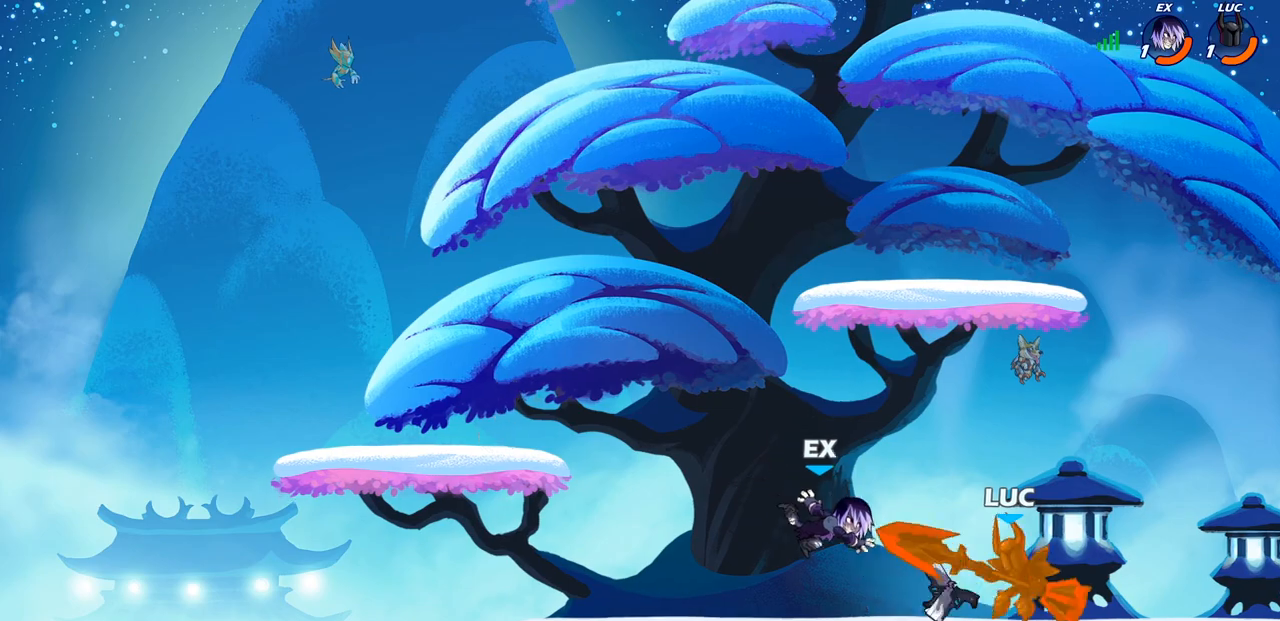
{"buttons": ["CROSS", "R2"], "left_stick": "up-right", "right_stick": "center", "events": [[333, "left_stick", "up-right"], [383, "CROSS", "down"], [417, "R2", "down"]]}
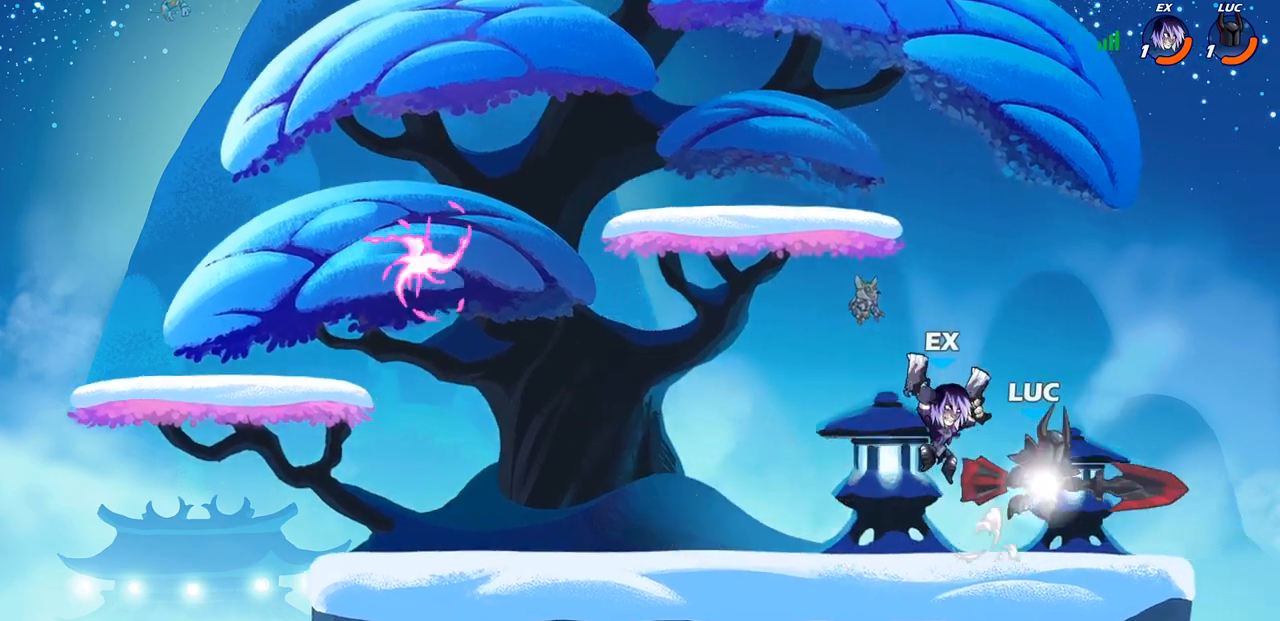
{"buttons": [], "left_stick": "center", "right_stick": "center", "events": [[67, "CROSS", "up"], [100, "left_stick", "up-left"], [117, "R2", "up"], [183, "left_stick", "down-left"], [250, "SQUARE", "down"], [350, "SQUARE", "up"], [400, "left_stick", "center"]]}
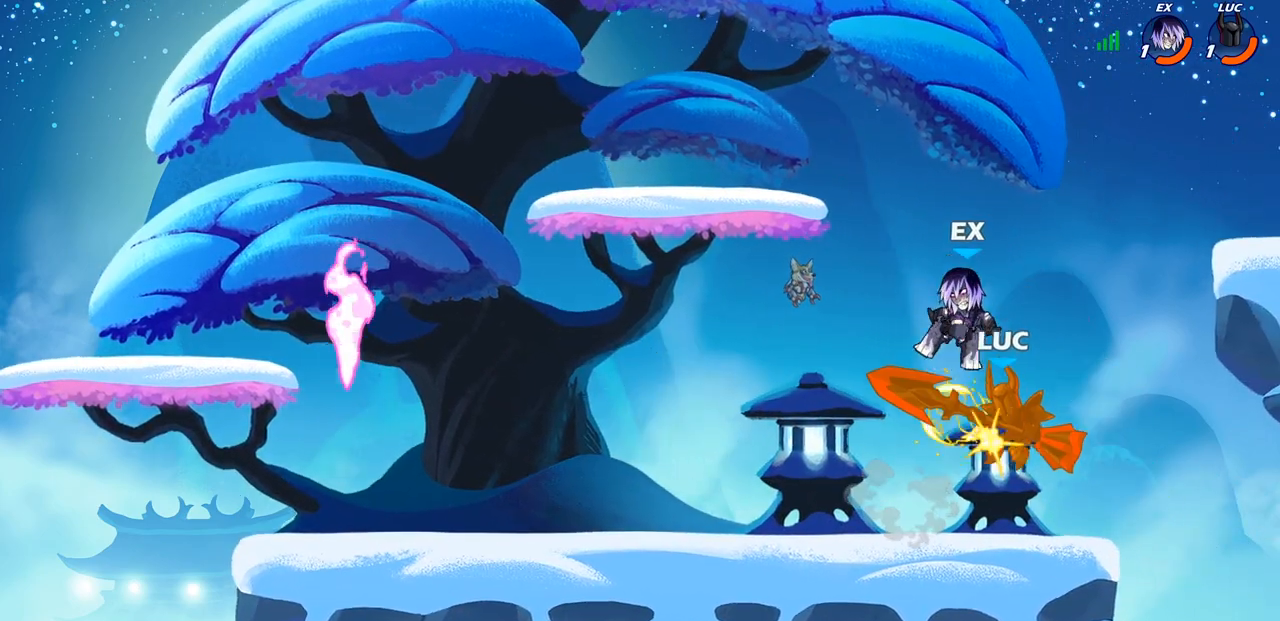
{"buttons": [], "left_stick": "right", "right_stick": "center", "events": [[433, "left_stick", "right"]]}
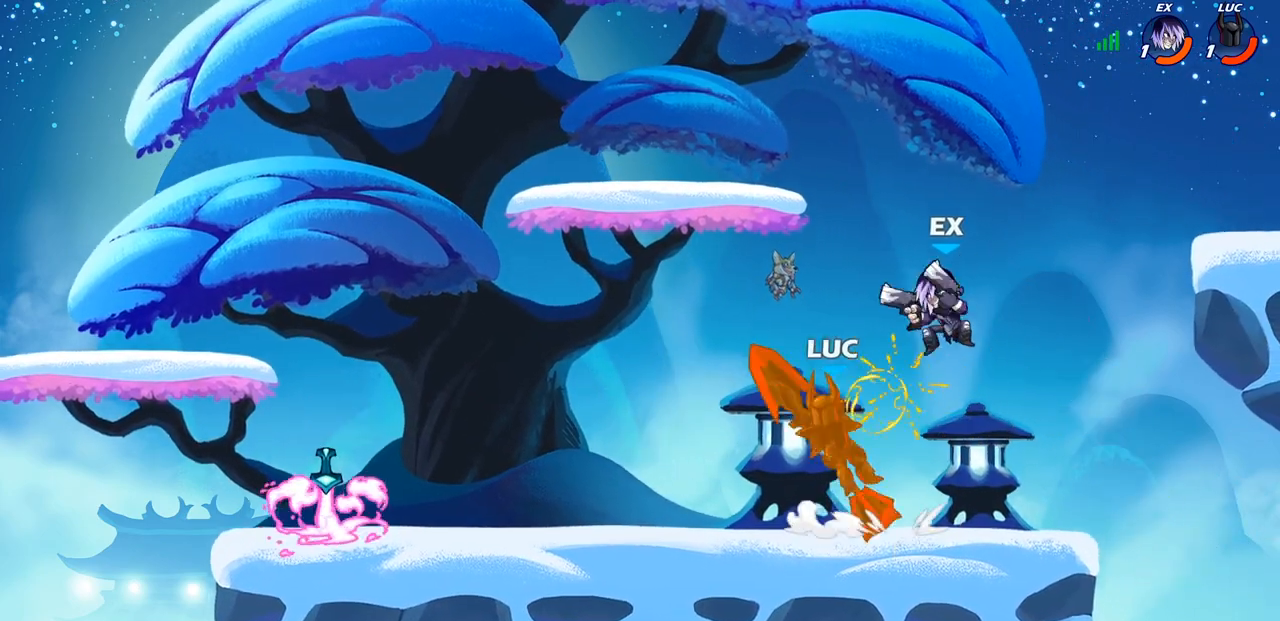
{"buttons": [], "left_stick": "left", "right_stick": "center", "events": [[183, "R2", "down"], [217, "R1", "down"], [267, "left_stick", "up-left"], [333, "left_stick", "left"], [350, "R1", "up"], [350, "R2", "up"]]}
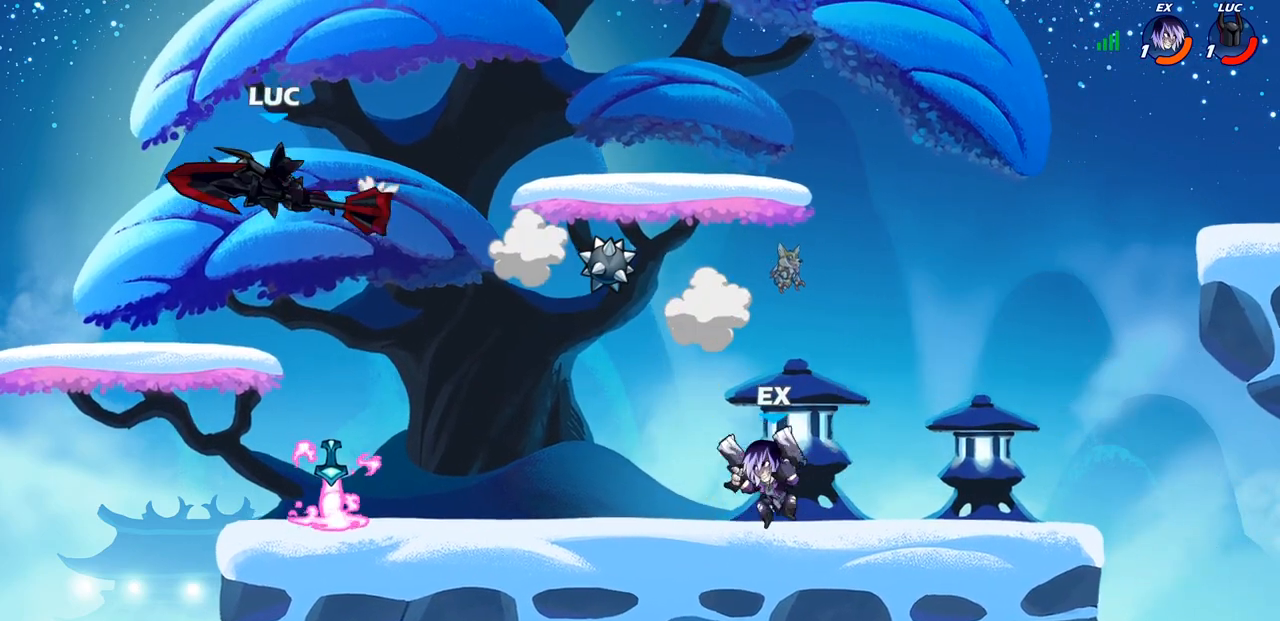
{"buttons": [], "left_stick": "down-right", "right_stick": "center", "events": [[50, "left_stick", "center"], [133, "left_stick", "down-right"]]}
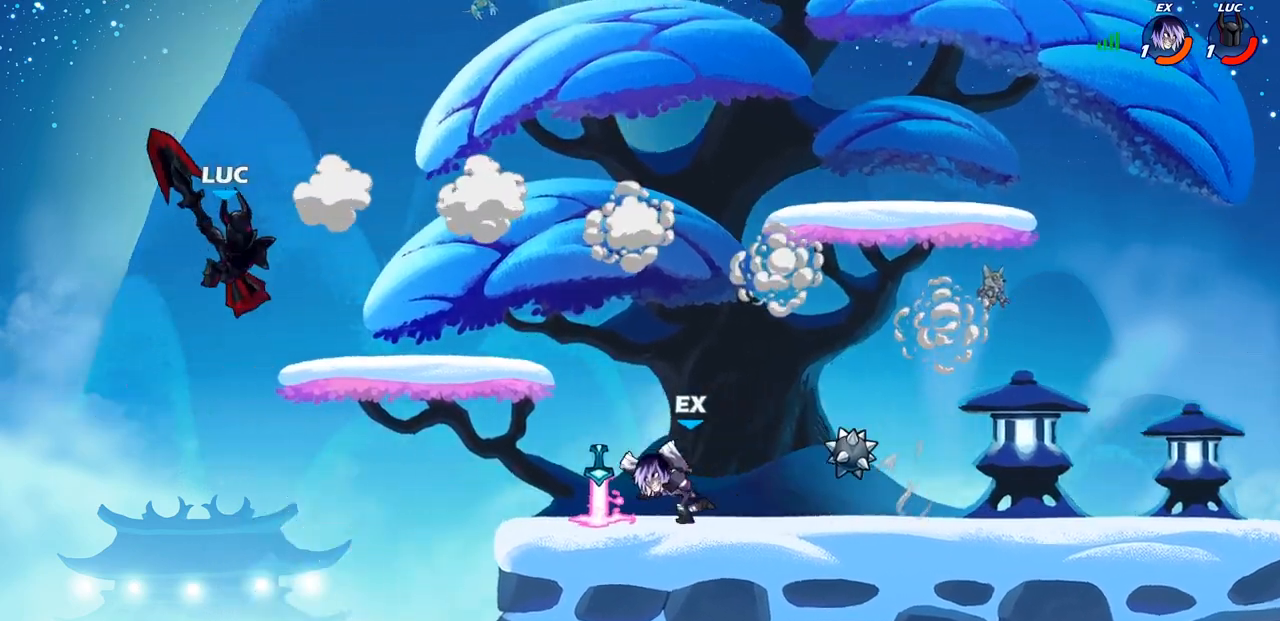
{"buttons": [], "left_stick": "right", "right_stick": "center", "events": [[117, "left_stick", "down-left"], [167, "CROSS", "down"], [217, "left_stick", "up-right"], [267, "CROSS", "up"], [383, "left_stick", "right"]]}
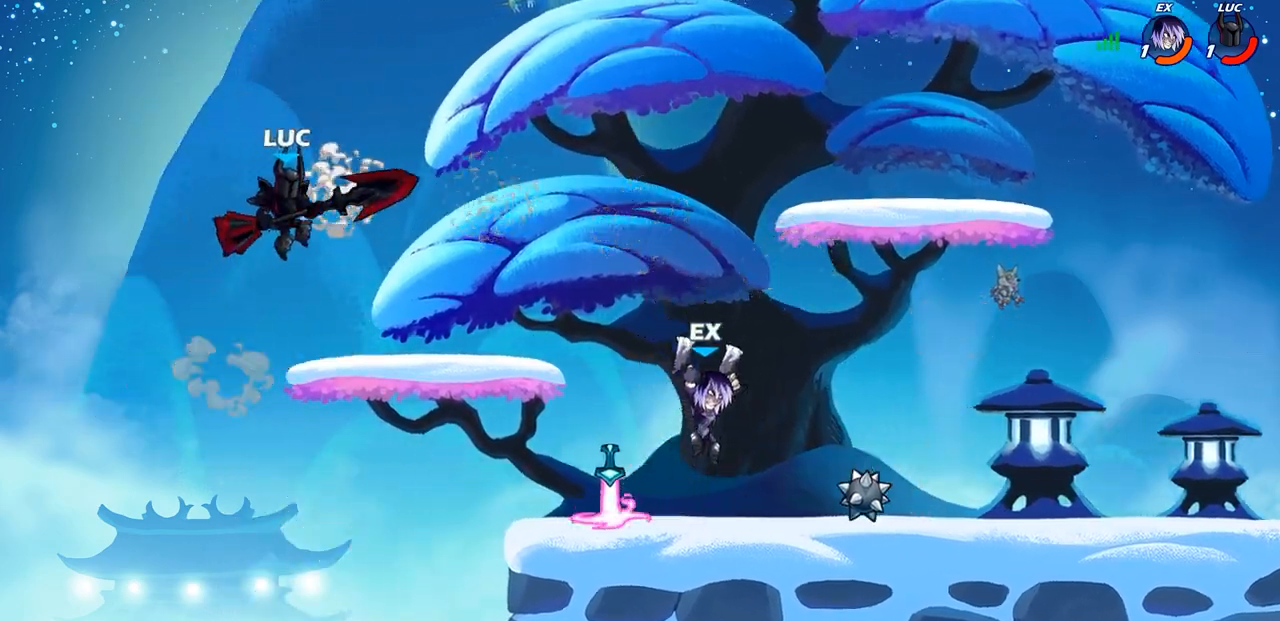
{"buttons": [], "left_stick": "up-left", "right_stick": "center", "events": [[33, "left_stick", "left"], [250, "left_stick", "down"], [367, "left_stick", "up-left"]]}
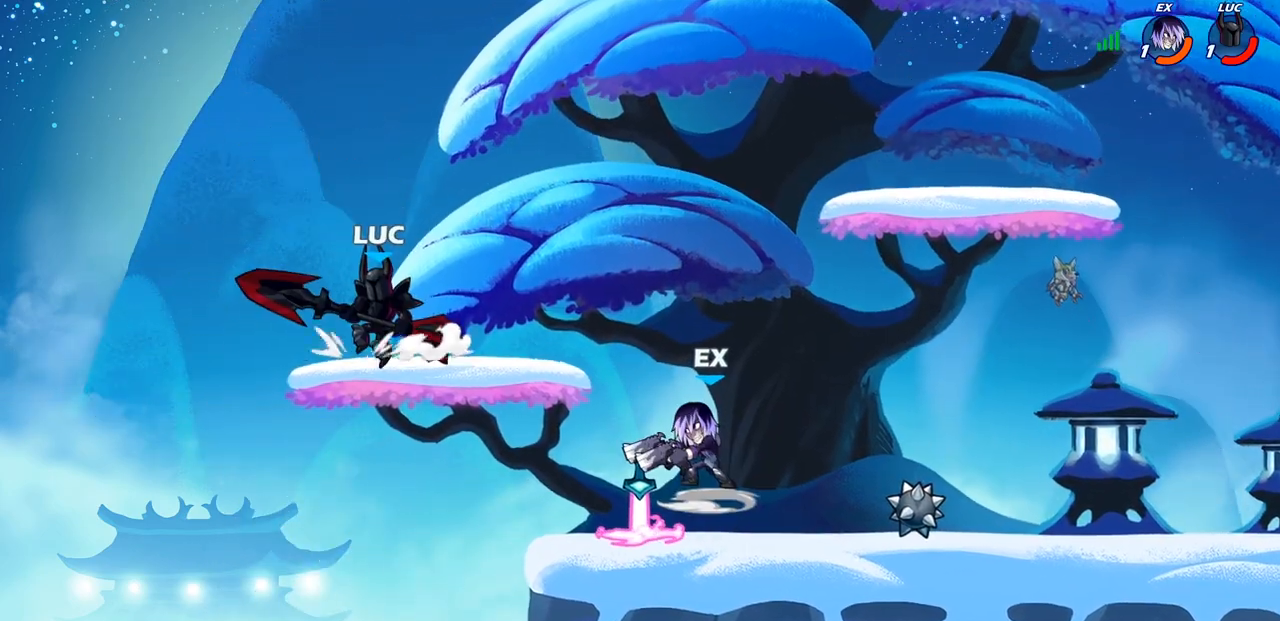
{"buttons": [], "left_stick": "center", "right_stick": "center", "events": [[50, "left_stick", "up-right"], [200, "left_stick", "center"], [283, "left_stick", "right"], [367, "left_stick", "center"]]}